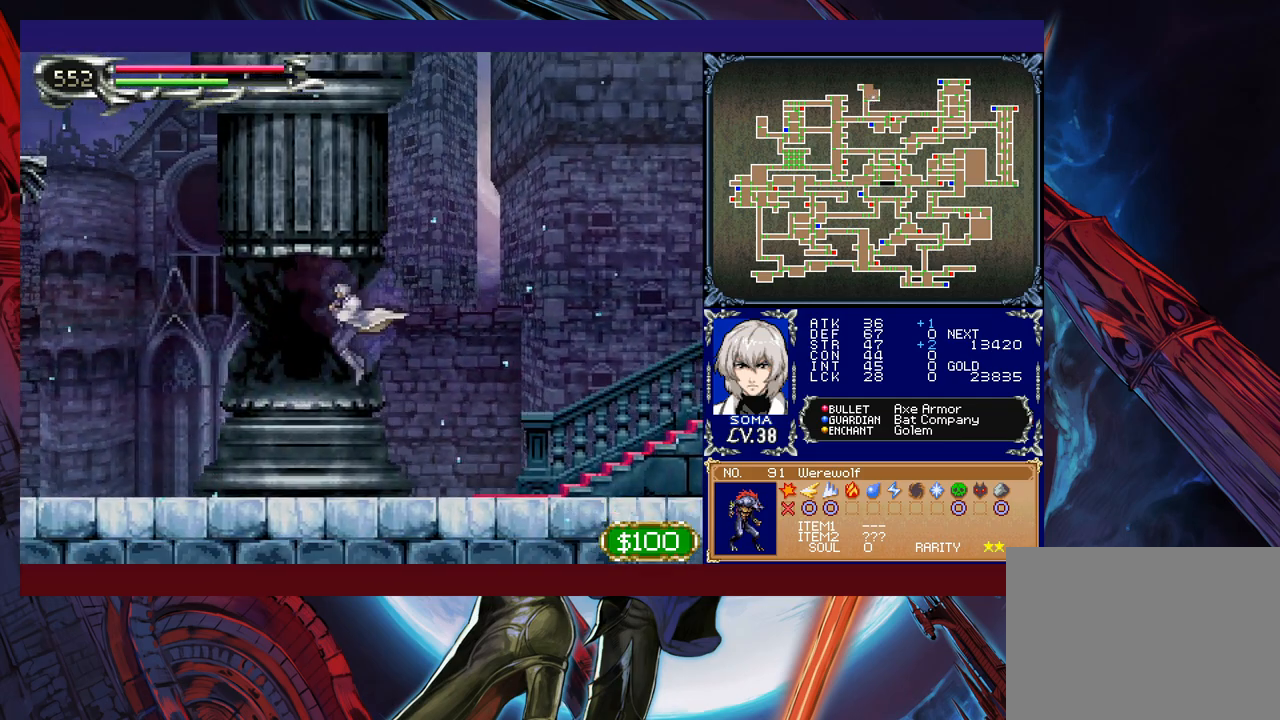
Gameplay with a controller (Xbox layout); each line is a JSON object with the inputs held at the frame after it. "events" lists button and stick changes between this image and that frame as [ms after this image, input, new state], when the widget could be followed in between. Not read: L2 R2 right_stick.
{"buttons": [], "left_stick": "down-right", "events": [[33, "Y", "down"], [83, "B", "down"], [83, "Y", "up"], [83, "left_stick", "right"], [217, "left_stick", "down-right"], [283, "B", "up"], [367, "B", "down"], [467, "B", "up"]]}
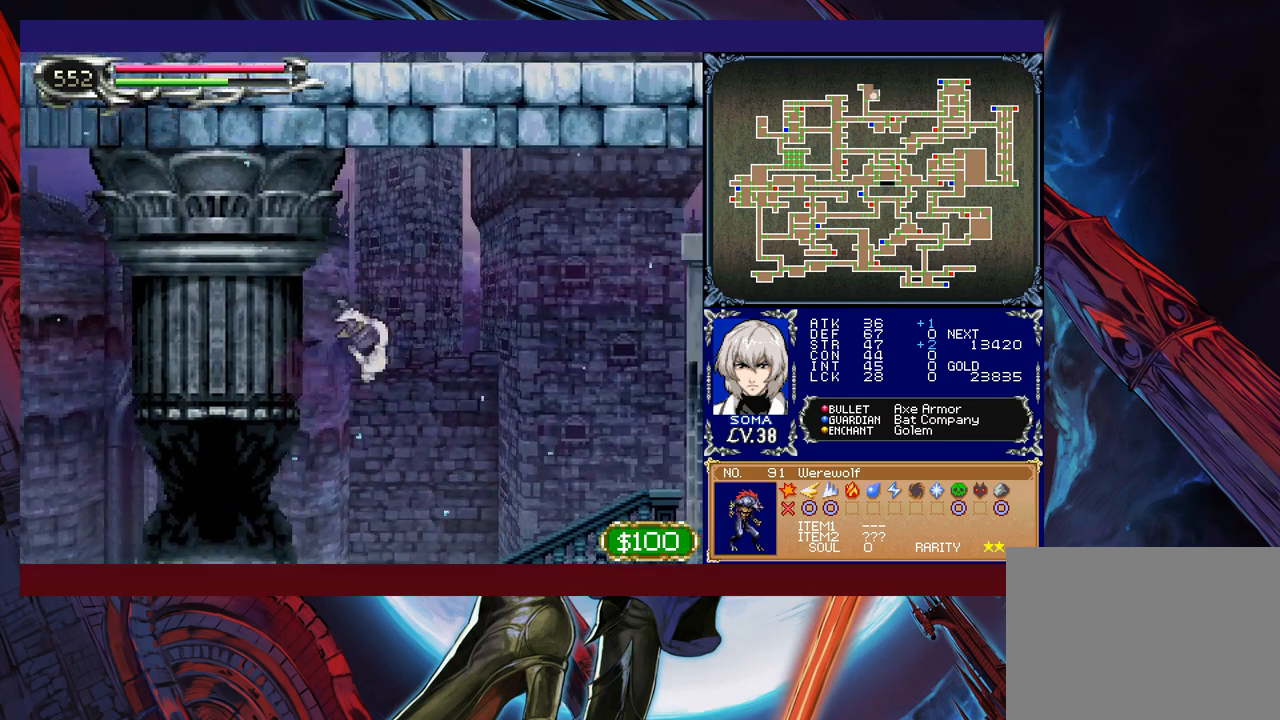
{"buttons": [], "left_stick": "right", "events": [[183, "left_stick", "right"]]}
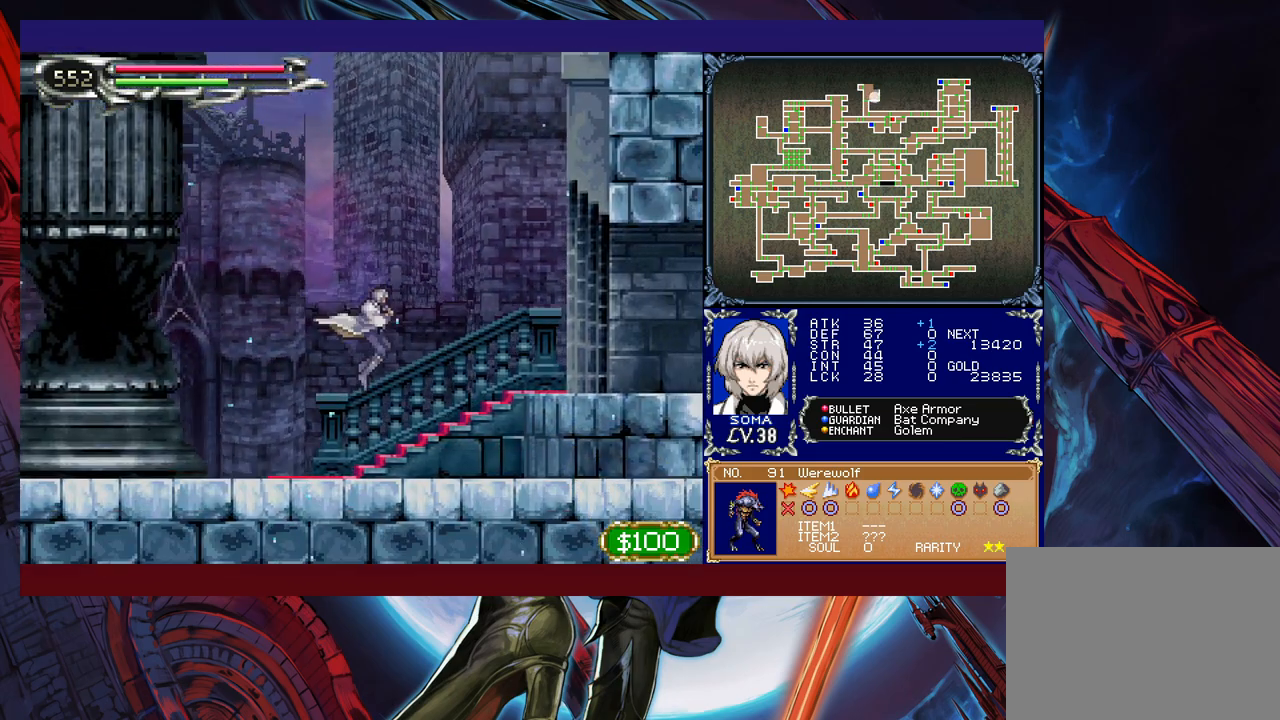
{"buttons": ["B"], "left_stick": "down-right", "events": [[83, "left_stick", "up-left"], [133, "Y", "down"], [183, "B", "down"], [183, "Y", "up"], [183, "left_stick", "center"], [233, "left_stick", "down-right"], [283, "B", "up"], [333, "B", "down"], [383, "B", "up"], [467, "B", "down"]]}
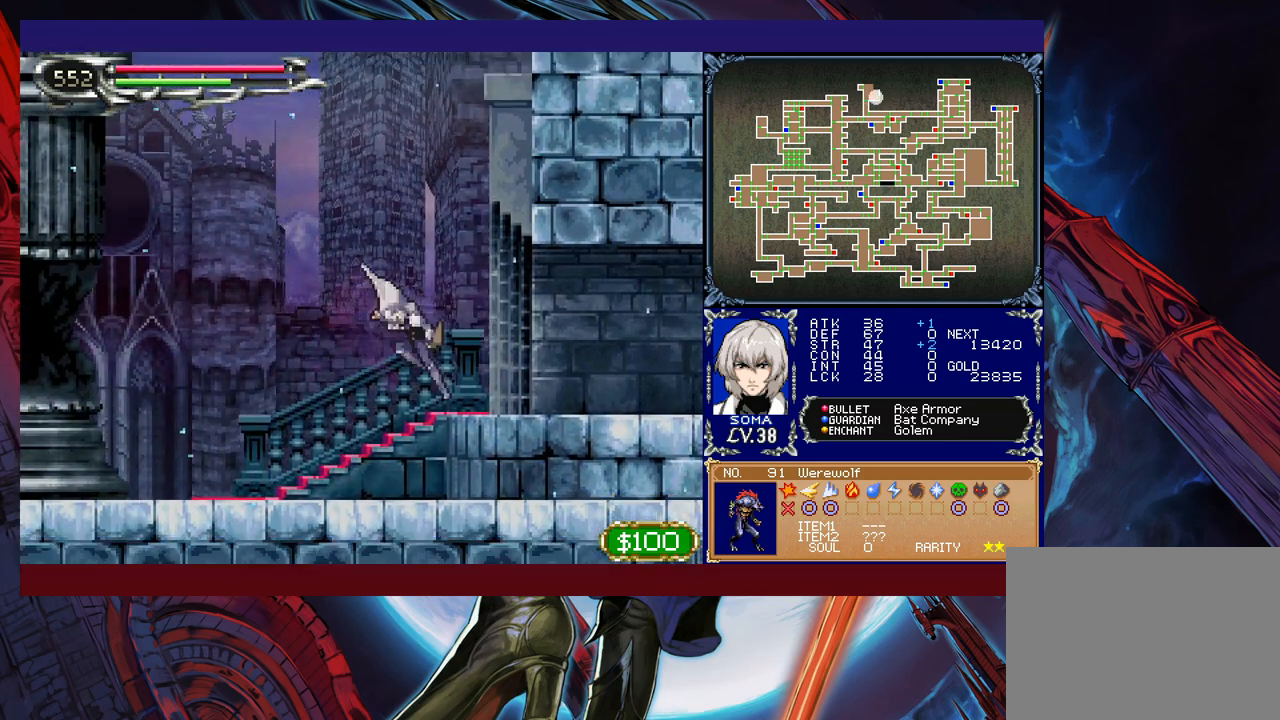
{"buttons": ["B"], "left_stick": "down-right", "events": [[33, "B", "up"], [83, "Y", "down"], [83, "left_stick", "left"], [183, "B", "down"], [183, "Y", "up"], [217, "left_stick", "down-right"], [233, "B", "up"], [333, "B", "down"], [383, "B", "up"], [417, "B", "down"]]}
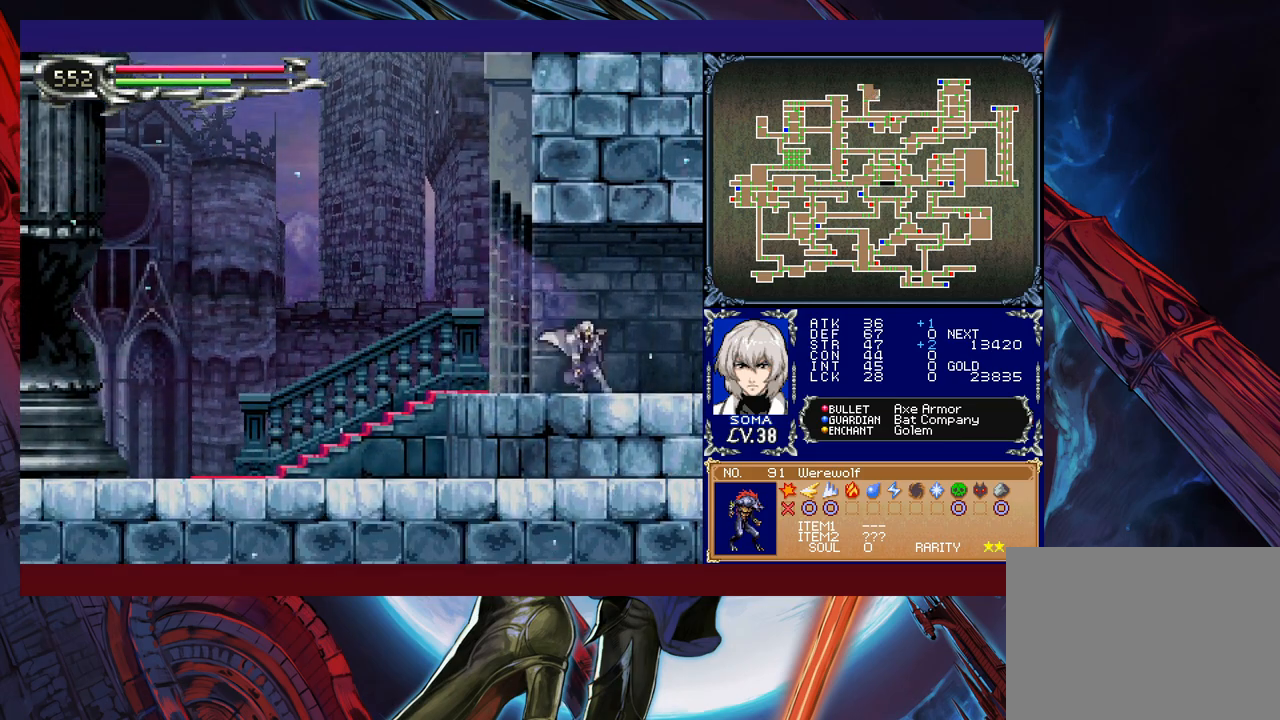
{"buttons": [], "left_stick": "down-right", "events": [[17, "B", "up"], [67, "left_stick", "left"], [83, "Y", "down"], [133, "B", "down"], [167, "Y", "up"], [183, "left_stick", "down-right"], [233, "B", "up"], [383, "B", "down"], [433, "B", "up"]]}
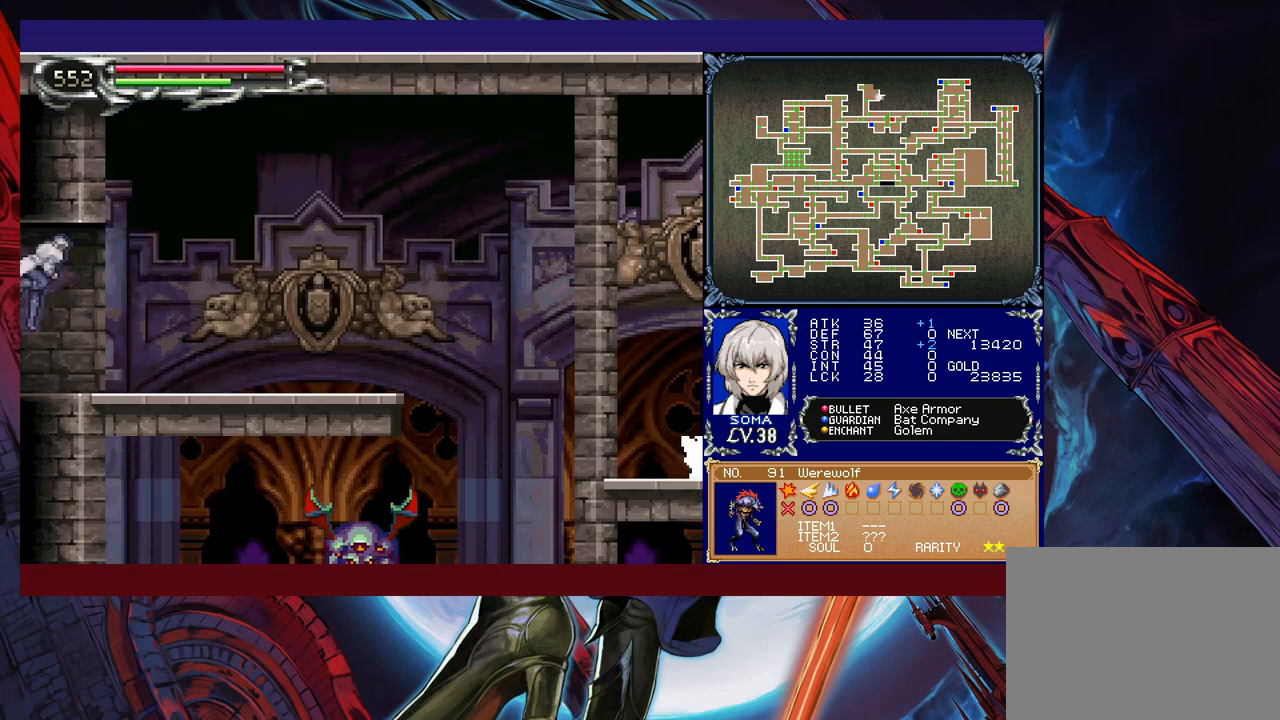
{"buttons": ["Y"], "left_stick": "left", "events": [[233, "left_stick", "right"], [433, "left_stick", "left"], [483, "Y", "down"]]}
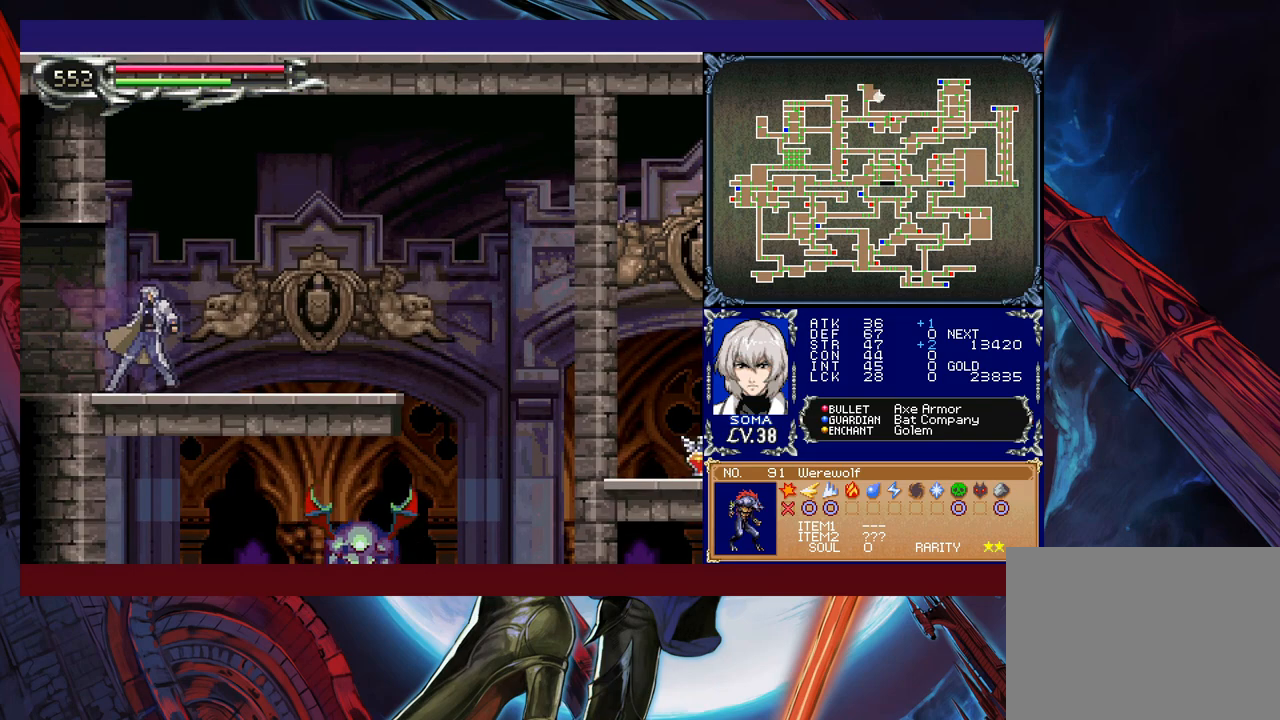
{"buttons": ["Y"], "left_stick": "left", "events": [[17, "B", "down"], [17, "Y", "up"], [33, "left_stick", "center"], [83, "B", "up"], [83, "left_stick", "right"], [433, "left_stick", "left"], [483, "Y", "down"]]}
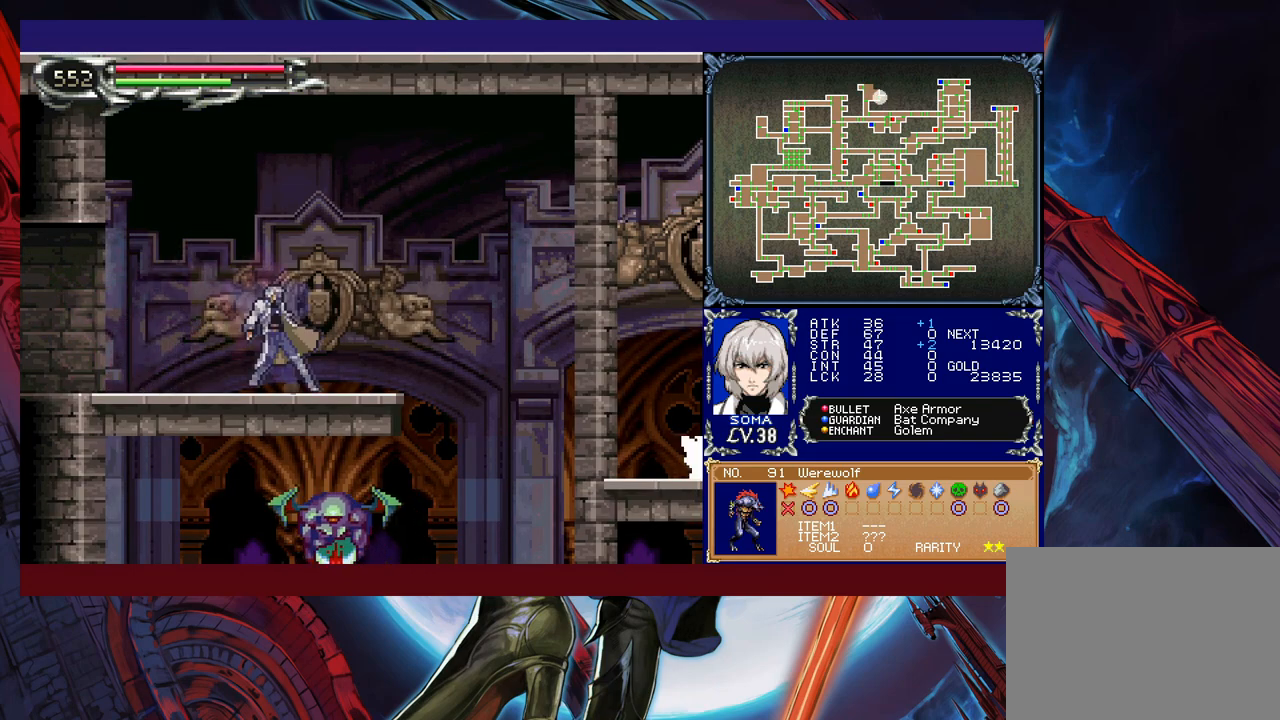
{"buttons": ["B"], "left_stick": "left", "events": [[33, "B", "down"], [33, "Y", "up"], [33, "left_stick", "right"], [117, "B", "up"], [367, "left_stick", "left"], [383, "B", "down"]]}
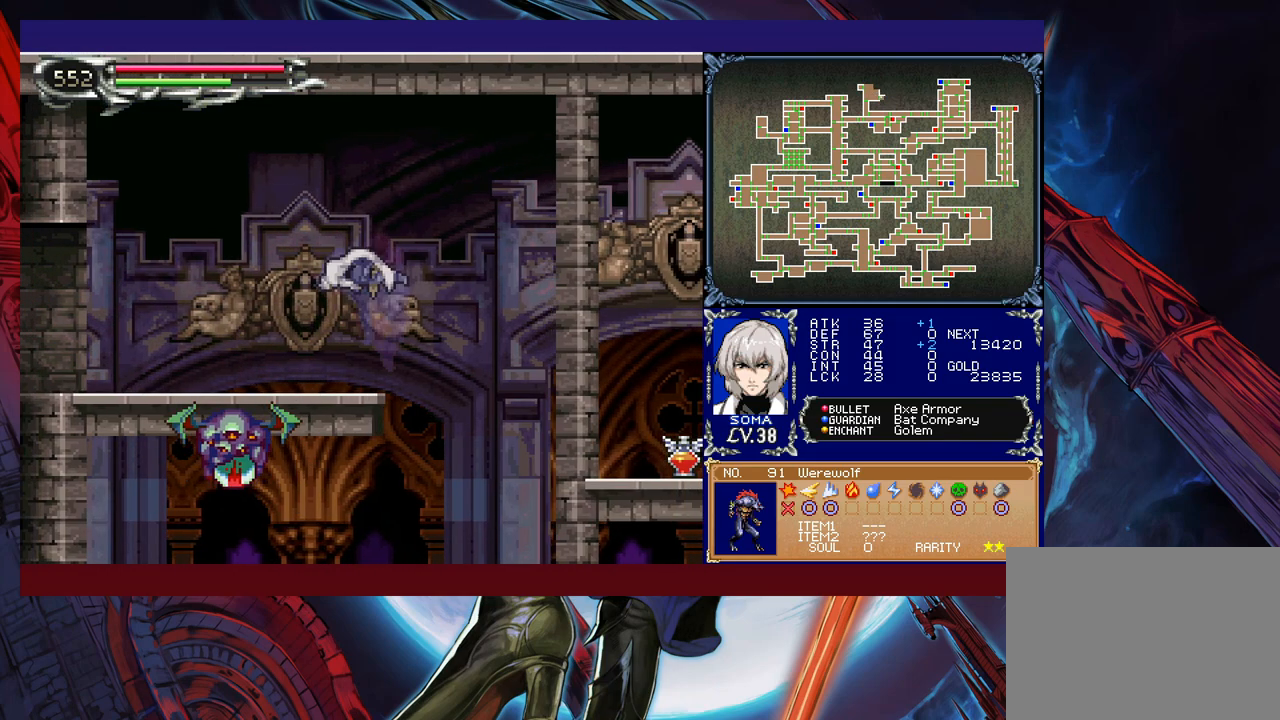
{"buttons": [], "left_stick": "left", "events": [[17, "B", "up"], [317, "A", "down"], [383, "A", "up"]]}
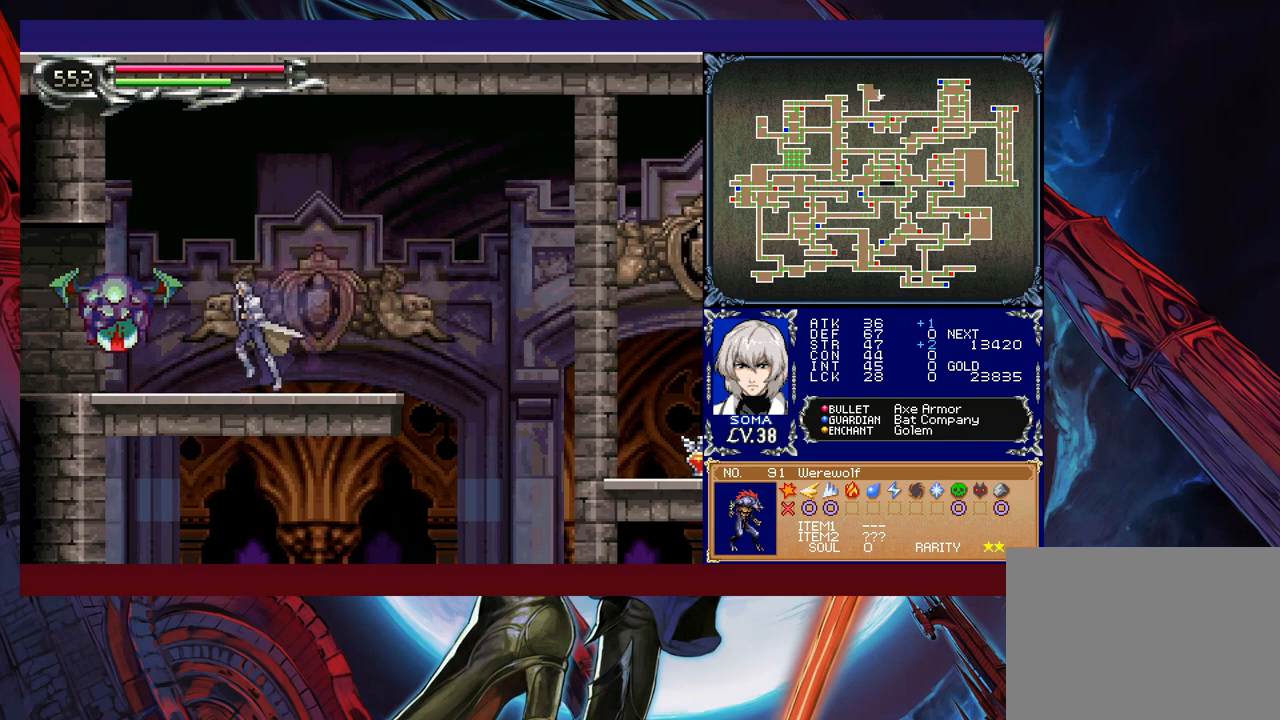
{"buttons": [], "left_stick": "left", "events": [[17, "B", "down"], [33, "A", "down"], [33, "B", "up"], [83, "A", "up"], [267, "B", "down"], [283, "A", "down"], [283, "B", "up"], [367, "A", "up"]]}
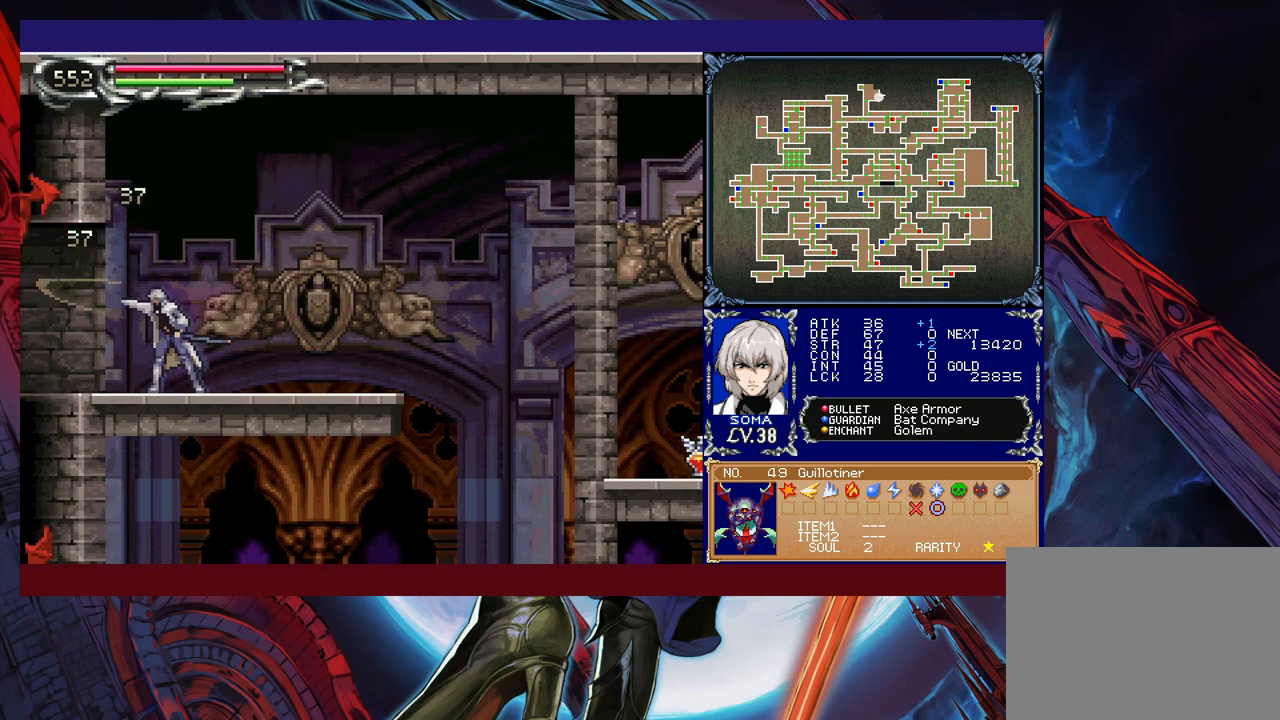
{"buttons": [], "left_stick": "left", "events": [[83, "left_stick", "center"], [483, "left_stick", "left"]]}
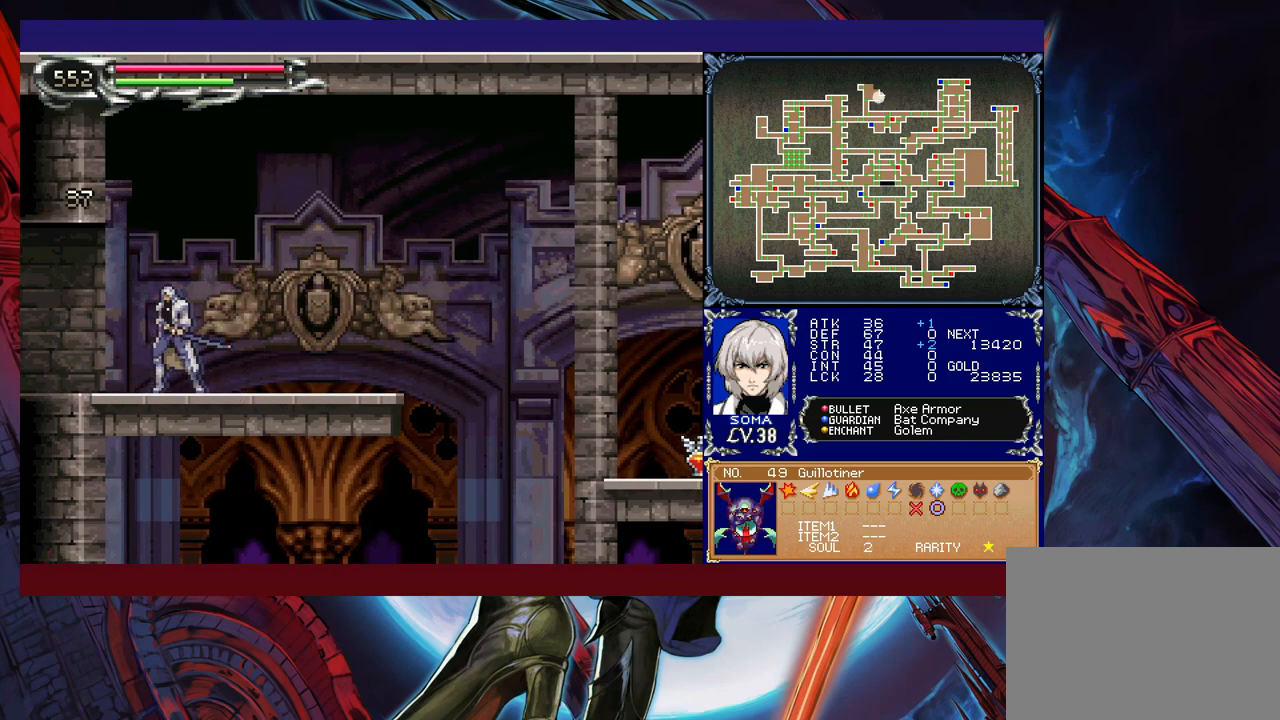
{"buttons": [], "left_stick": "right", "events": [[67, "B", "down"], [83, "A", "down"], [117, "B", "up"], [117, "left_stick", "up"], [167, "A", "up"], [233, "left_stick", "right"]]}
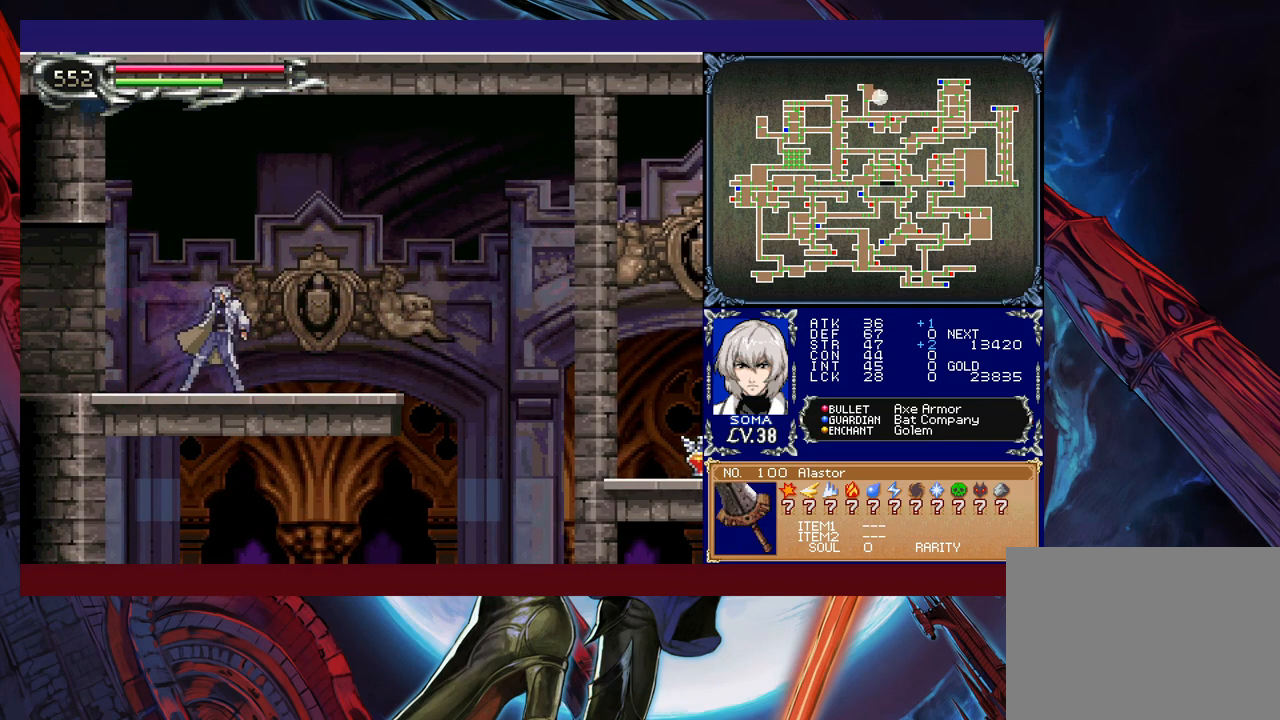
{"buttons": [], "left_stick": "right", "events": []}
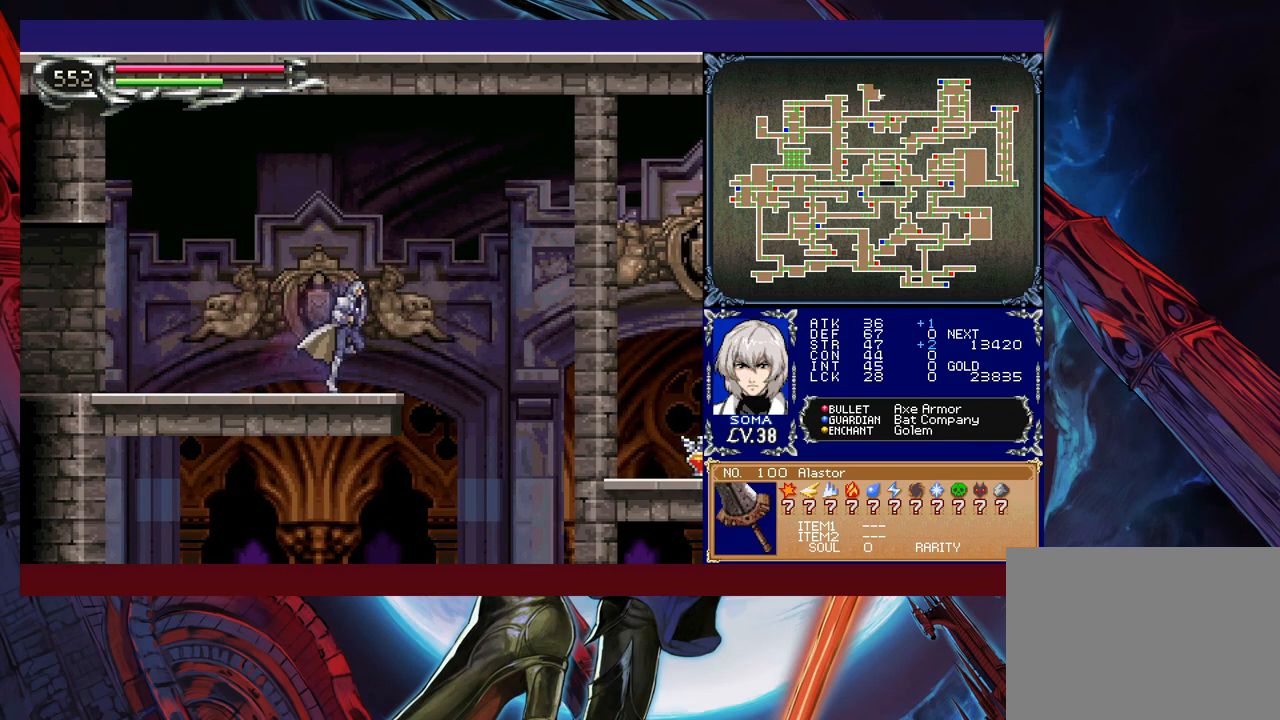
{"buttons": [], "left_stick": "center", "events": [[433, "left_stick", "center"]]}
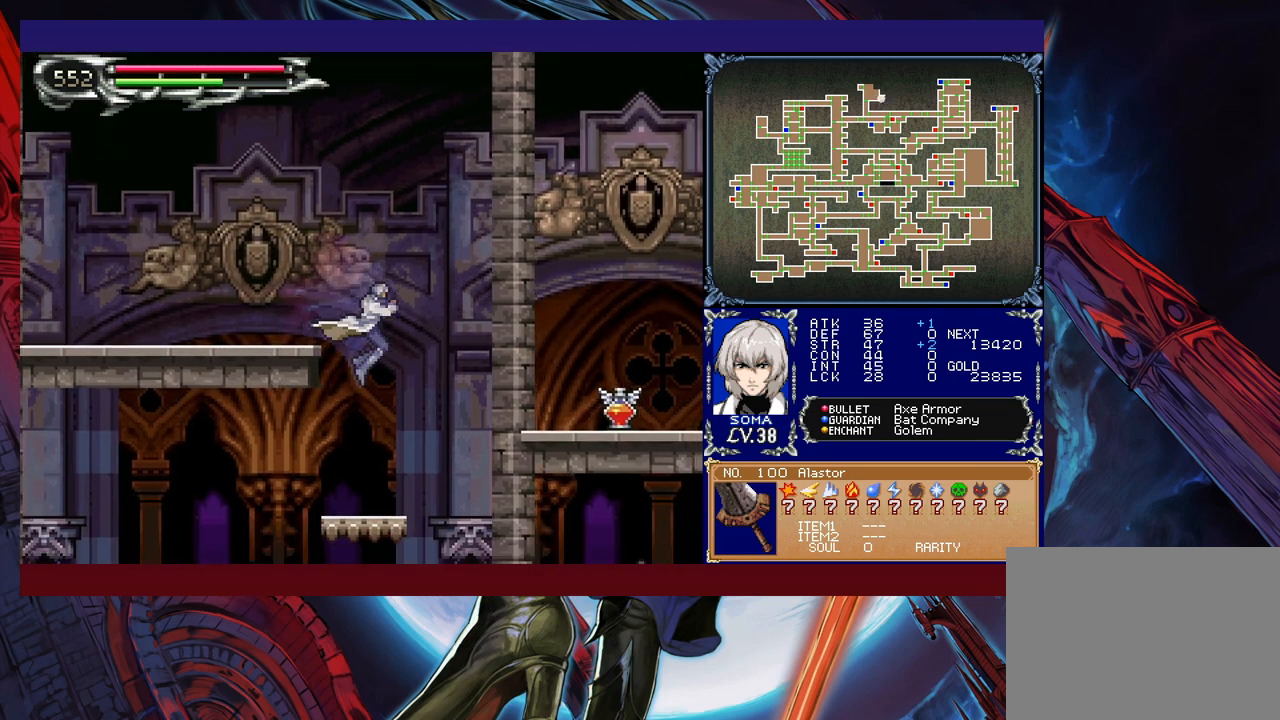
{"buttons": [], "left_stick": "left", "events": [[467, "left_stick", "left"]]}
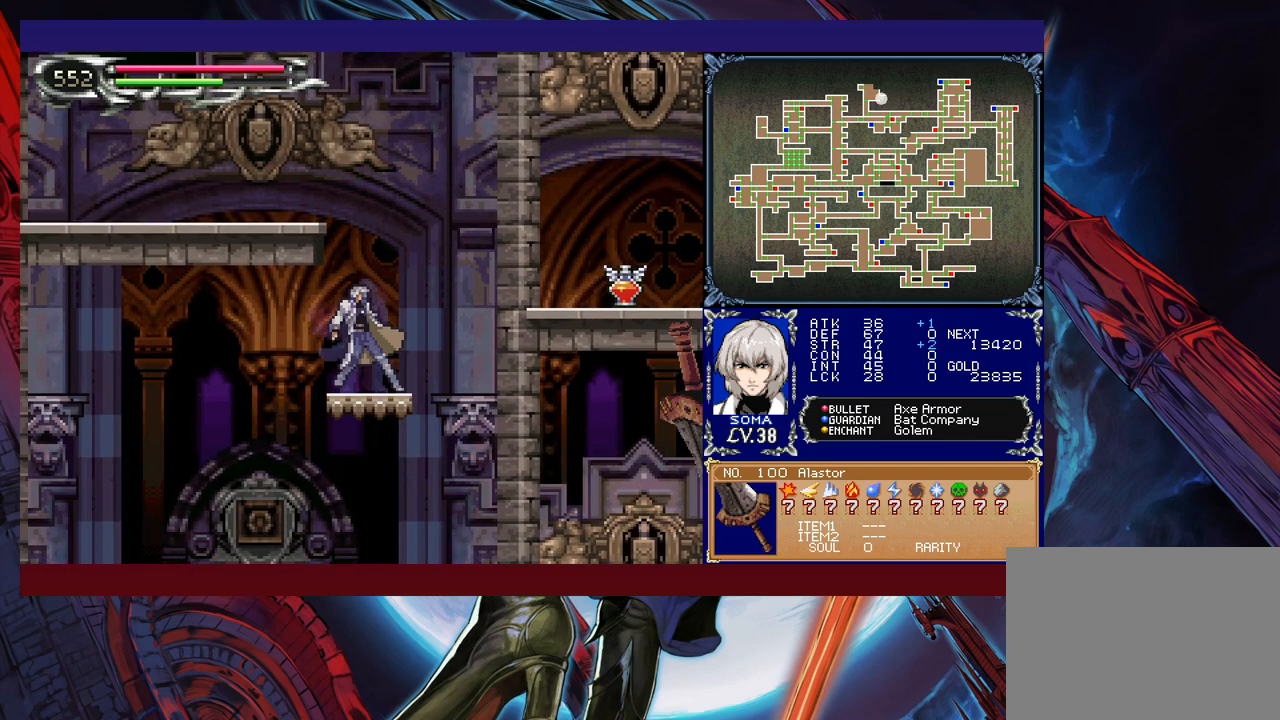
{"buttons": [], "left_stick": "center", "events": [[333, "left_stick", "center"], [383, "left_stick", "right"], [483, "left_stick", "center"]]}
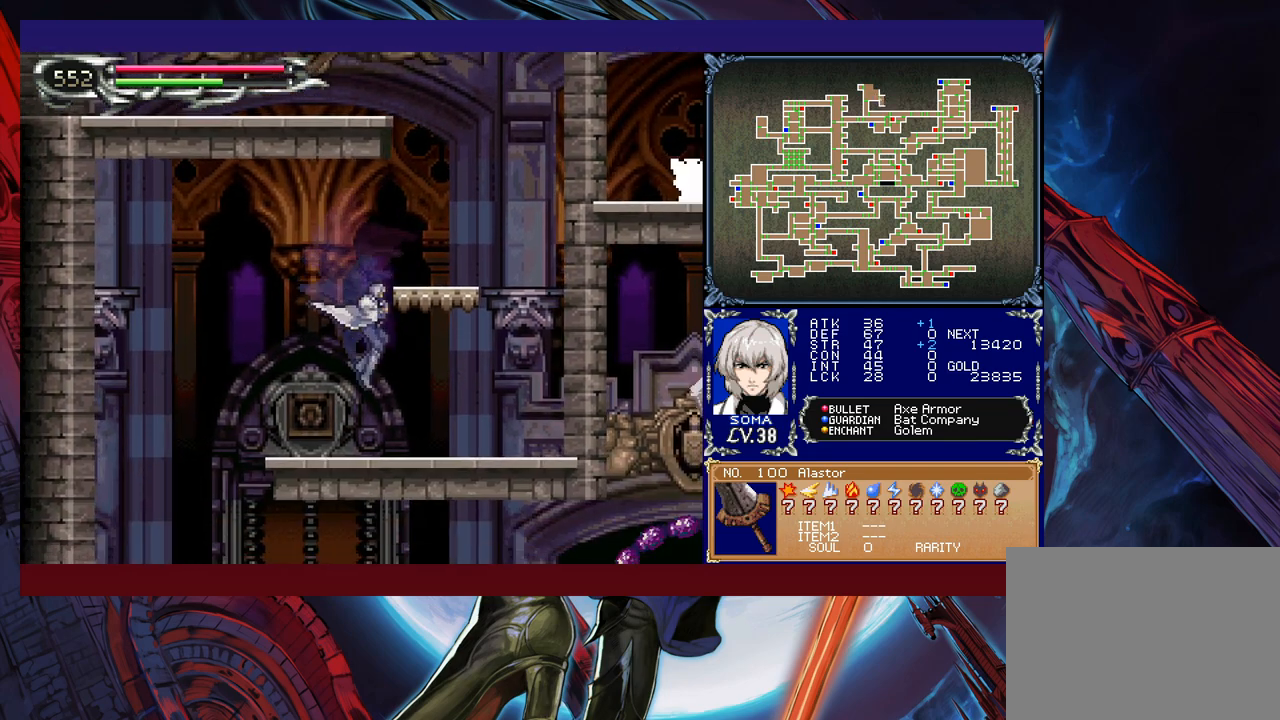
{"buttons": [], "left_stick": "left", "events": [[33, "left_stick", "left"]]}
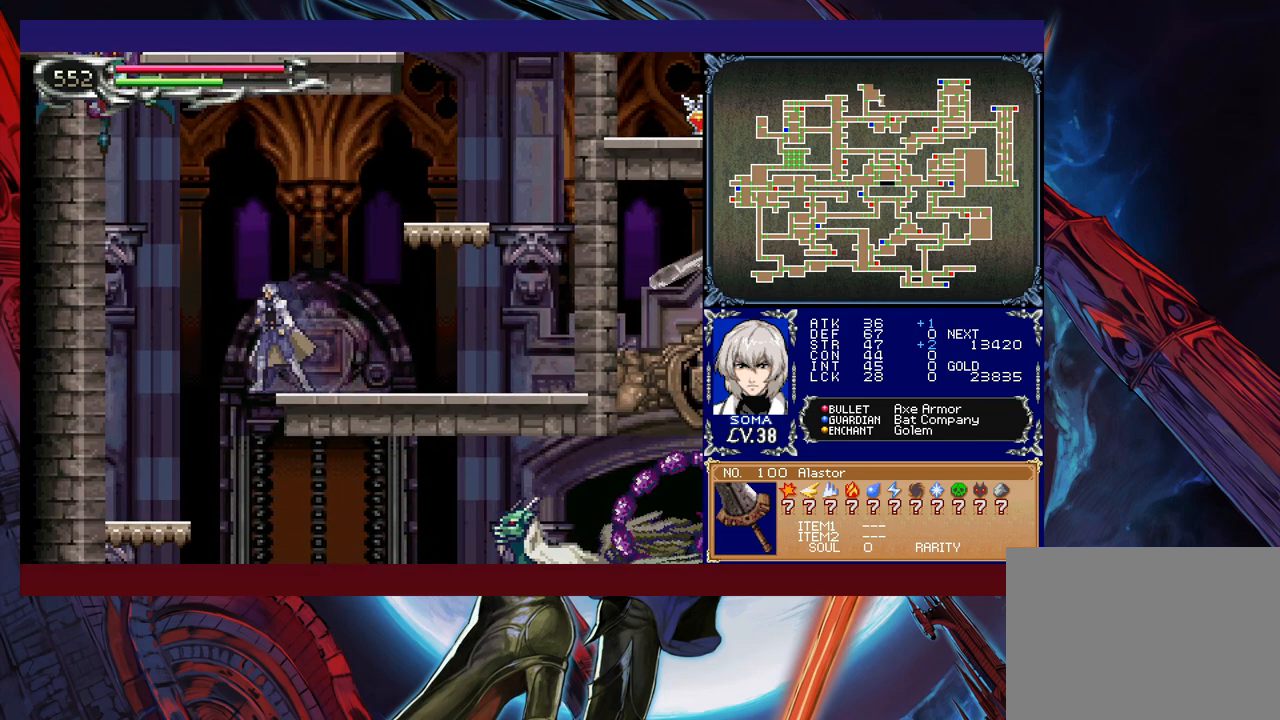
{"buttons": [], "left_stick": "right", "events": [[233, "left_stick", "center"], [283, "left_stick", "right"]]}
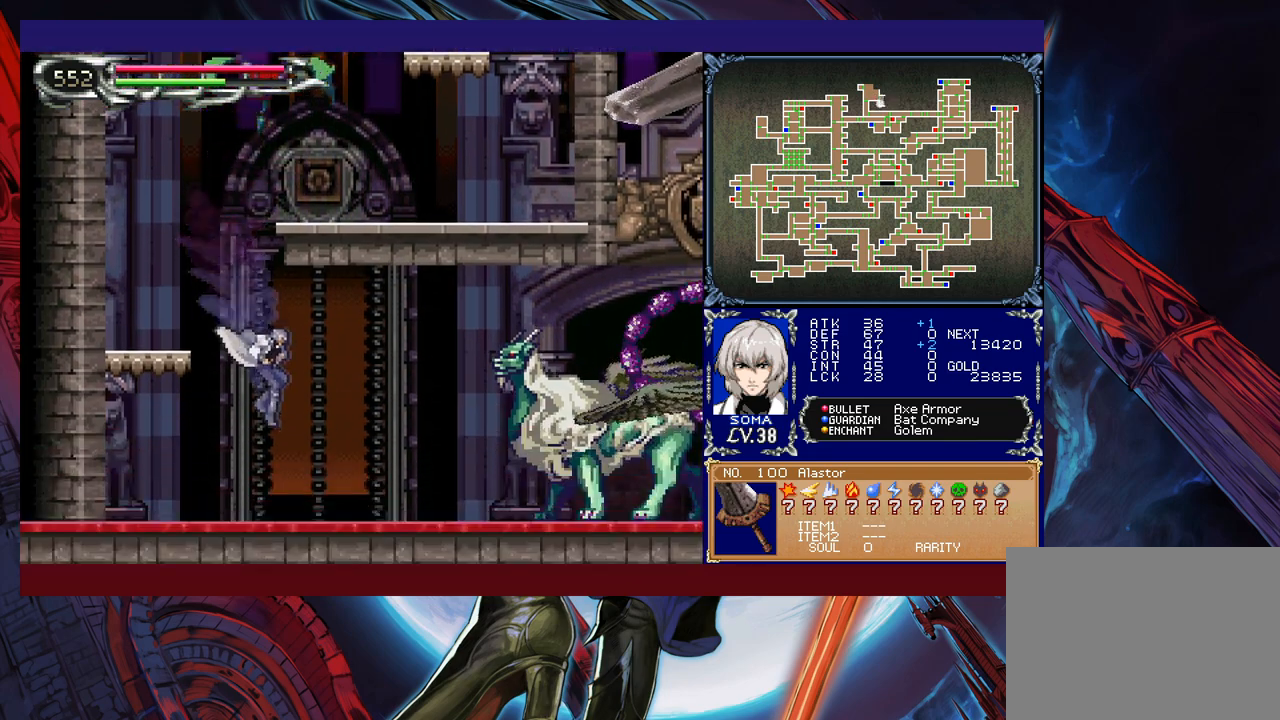
{"buttons": [], "left_stick": "up-right", "events": [[83, "left_stick", "center"], [317, "left_stick", "up-right"], [333, "B", "down"], [383, "A", "down"], [383, "B", "up"], [483, "A", "up"]]}
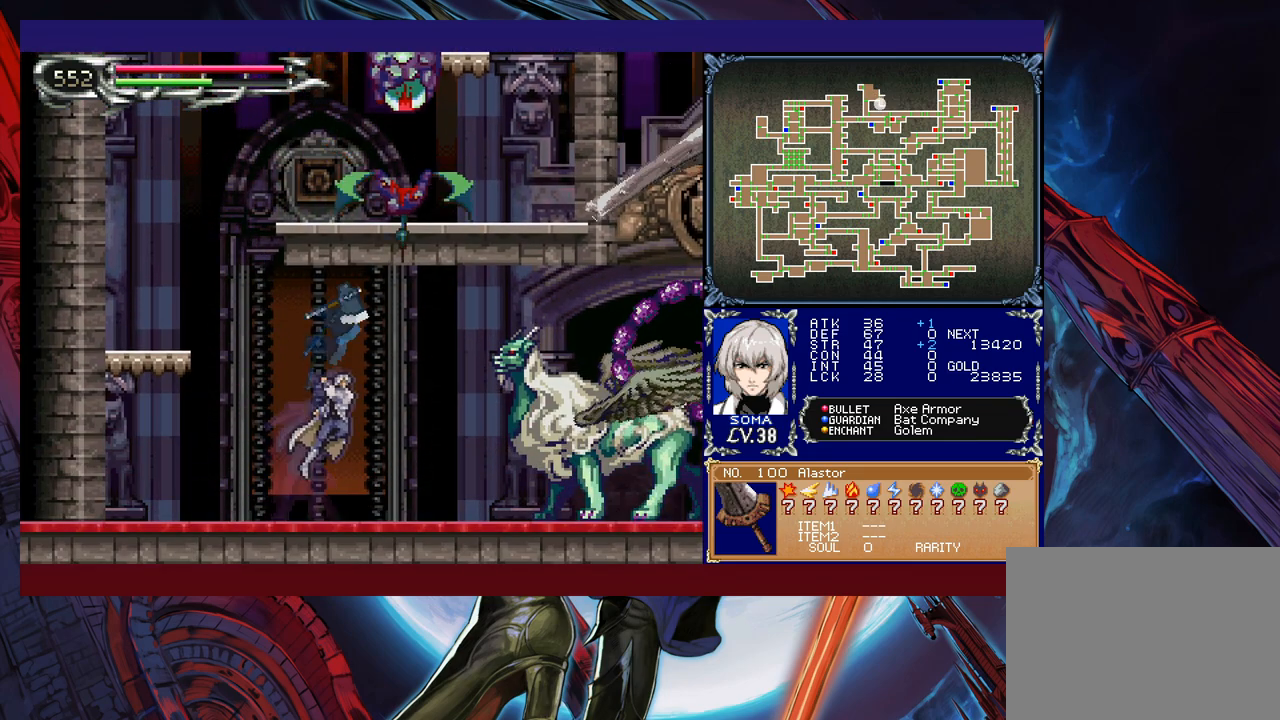
{"buttons": [], "left_stick": "right", "events": [[133, "left_stick", "center"], [417, "left_stick", "right"]]}
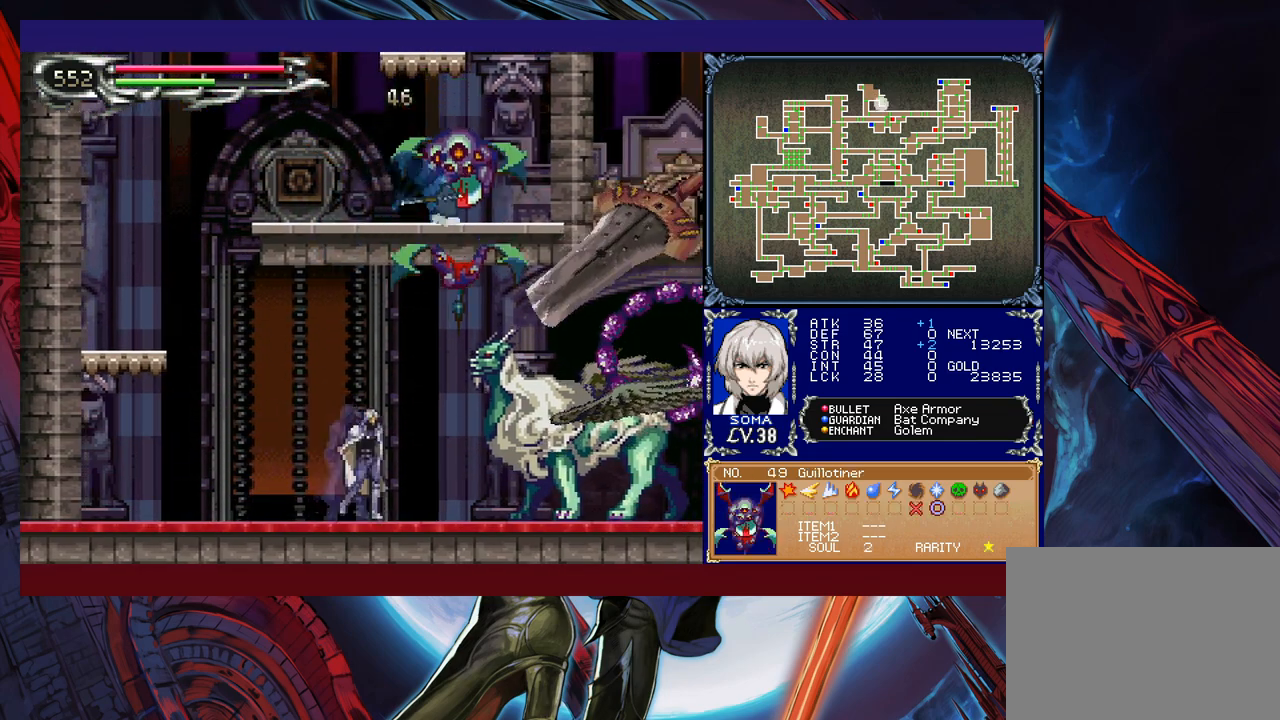
{"buttons": [], "left_stick": "center", "events": [[67, "left_stick", "center"]]}
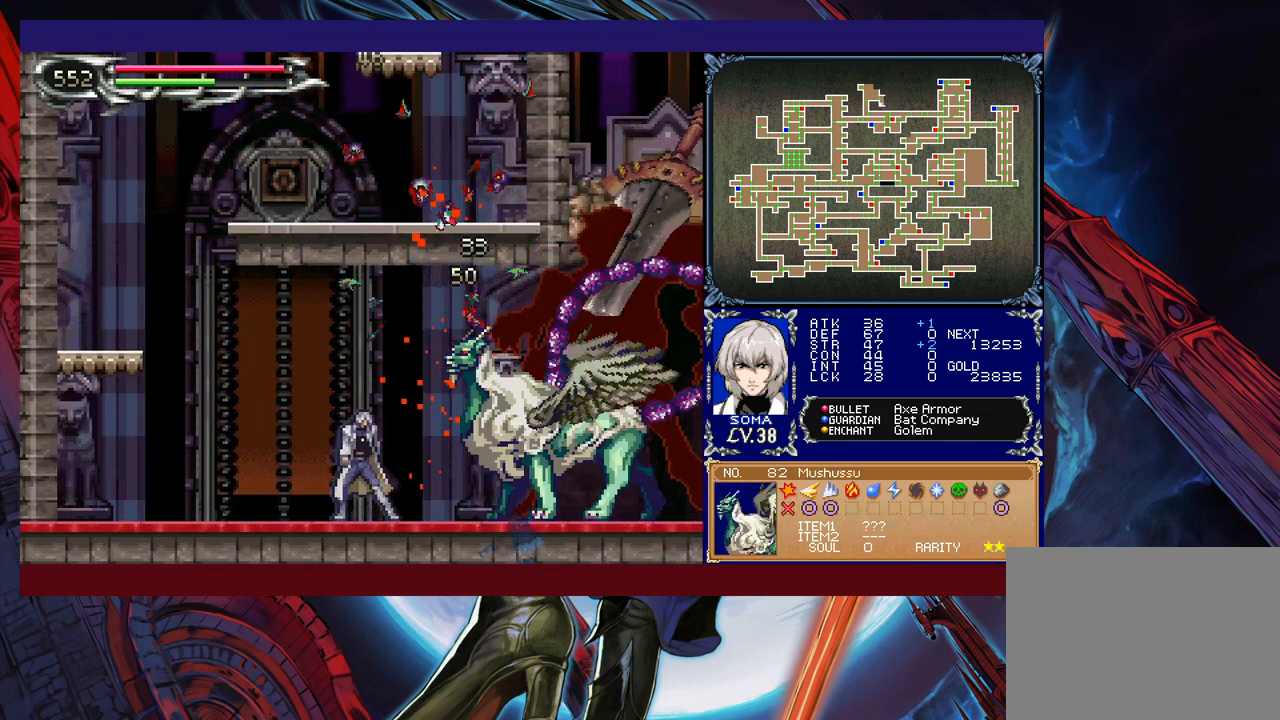
{"buttons": [], "left_stick": "center", "events": [[17, "B", "down"], [17, "left_stick", "right"], [33, "A", "down"], [33, "B", "up"], [83, "left_stick", "center"], [117, "A", "up"], [333, "B", "down"], [367, "A", "down"], [367, "B", "up"], [417, "A", "up"]]}
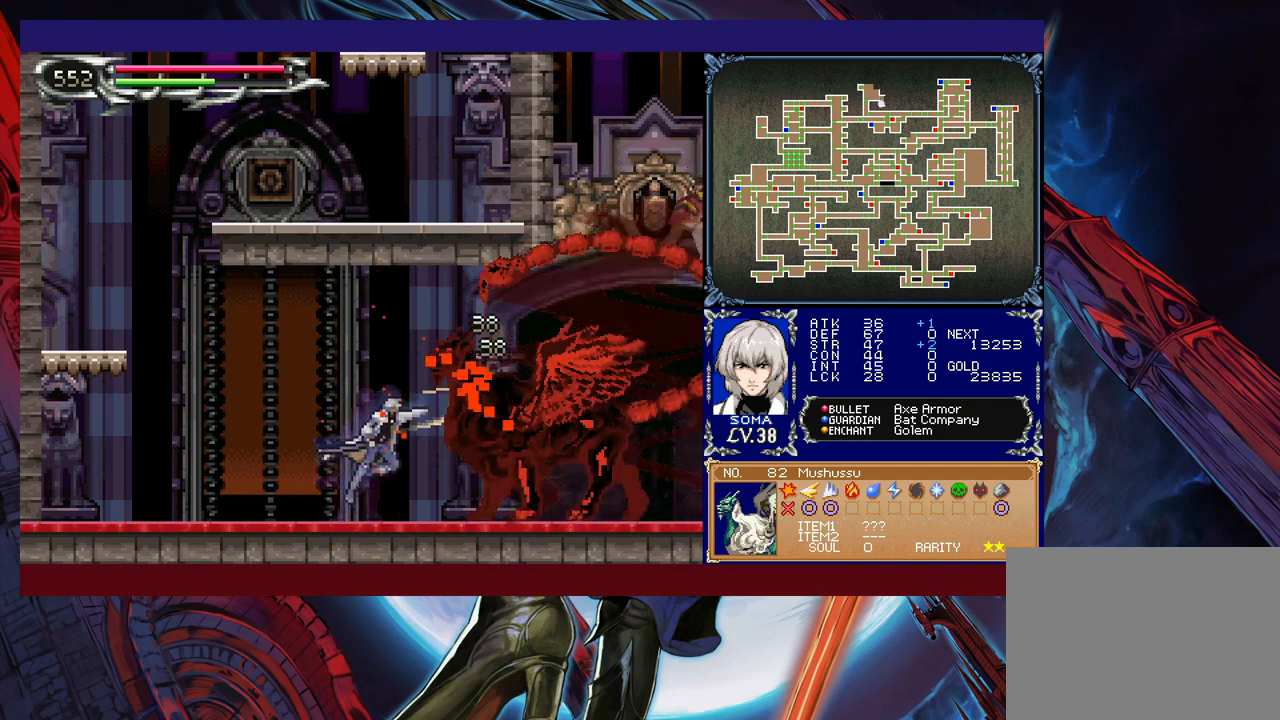
{"buttons": [], "left_stick": "center", "events": [[183, "B", "down"], [217, "A", "down"], [217, "B", "up"], [217, "left_stick", "up-right"], [283, "A", "up"], [367, "left_stick", "center"]]}
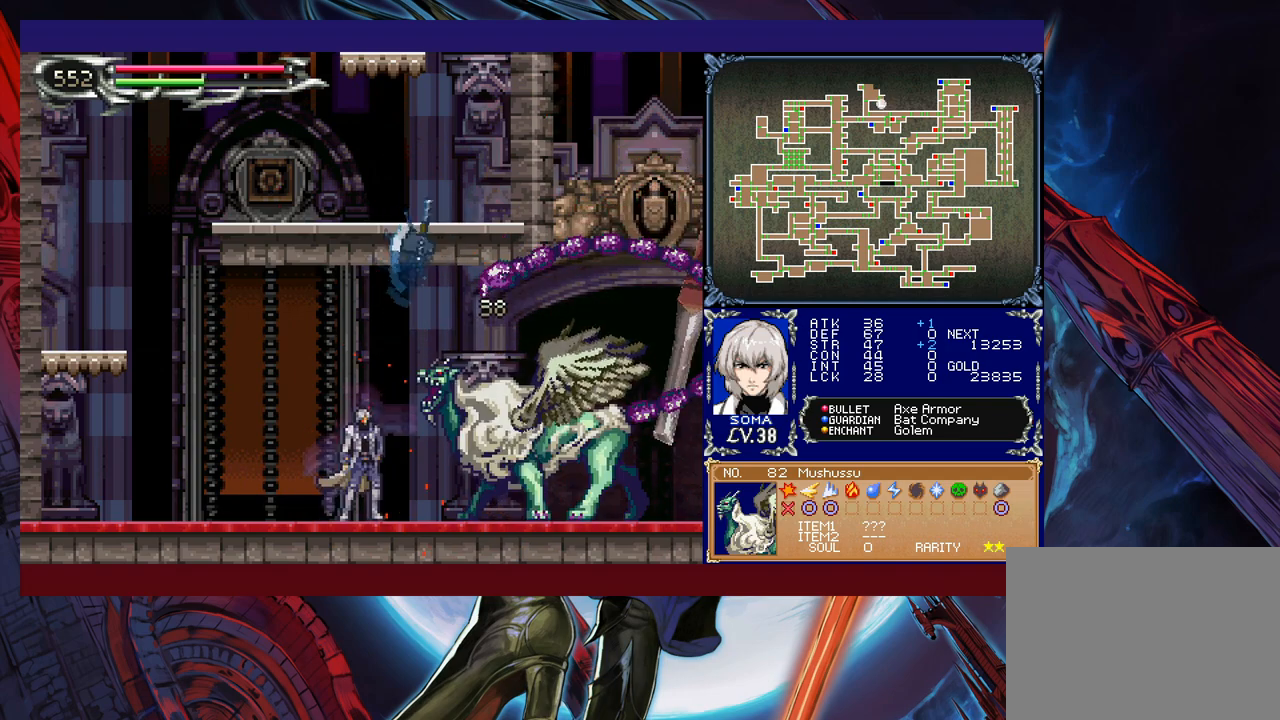
{"buttons": ["B"], "left_stick": "center", "events": [[183, "B", "down"], [233, "A", "down"], [233, "B", "up"], [283, "A", "up"], [483, "B", "down"]]}
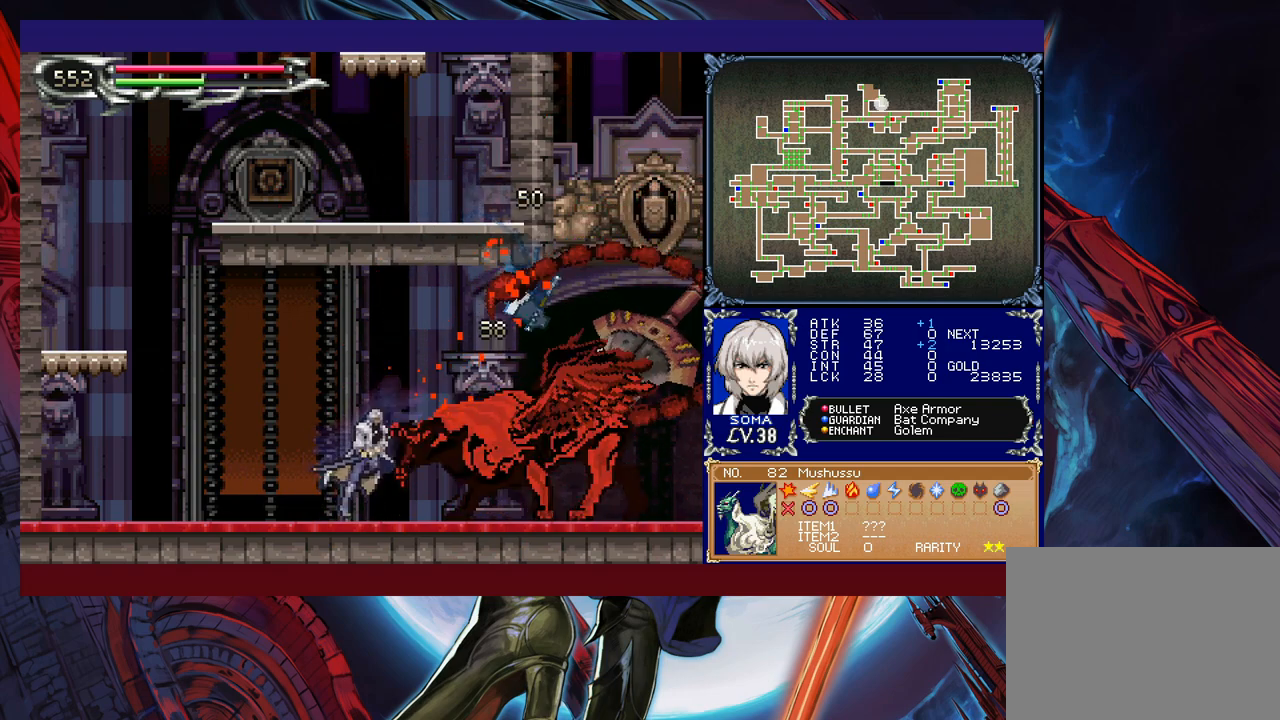
{"buttons": [], "left_stick": "center", "events": [[33, "A", "down"], [33, "B", "up"], [83, "A", "up"], [283, "B", "down"], [333, "A", "down"], [333, "B", "up"], [383, "A", "up"]]}
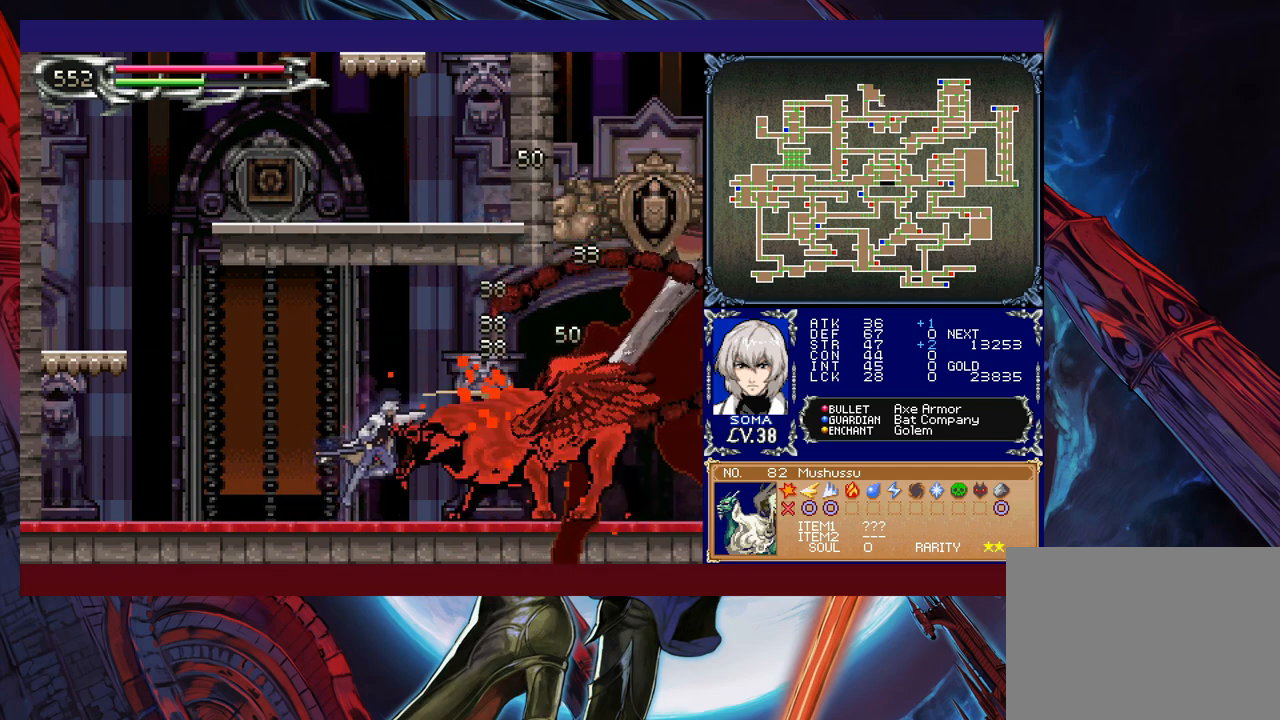
{"buttons": ["B"], "left_stick": "left", "events": [[117, "Y", "down"], [183, "B", "down"], [183, "Y", "up"], [283, "left_stick", "left"]]}
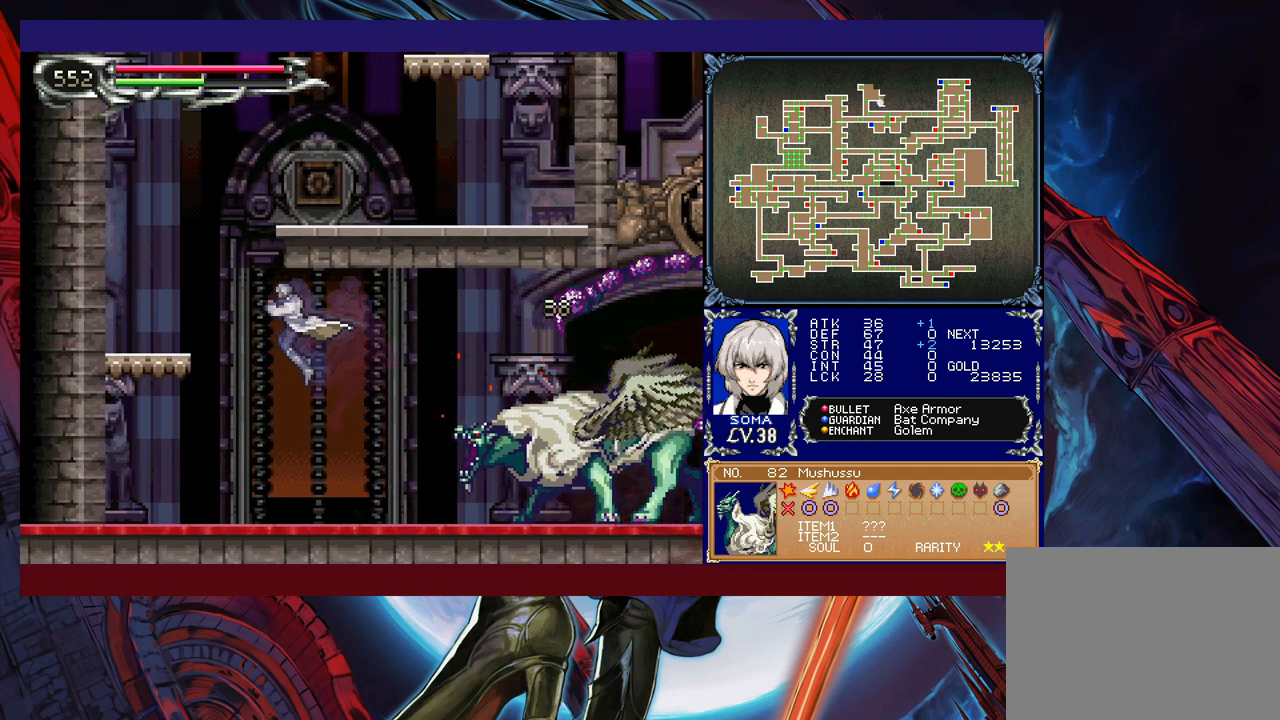
{"buttons": ["B"], "left_stick": "left", "events": [[183, "B", "up"], [317, "B", "down"]]}
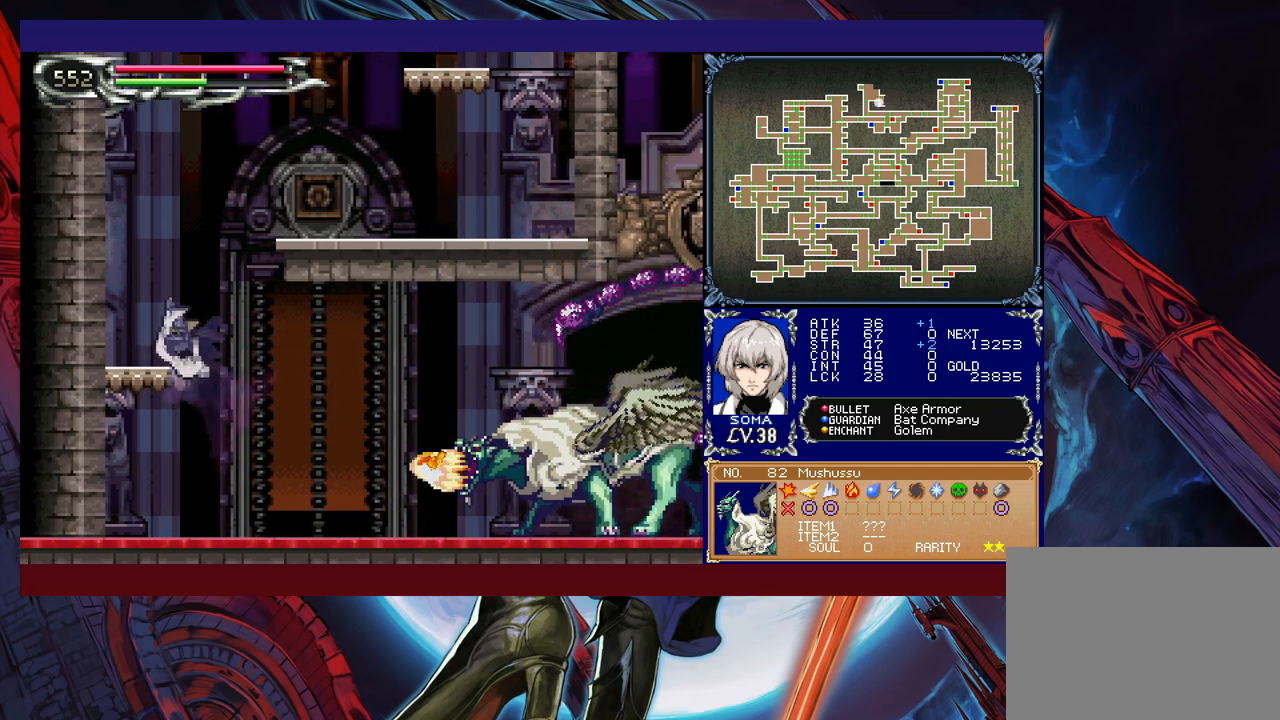
{"buttons": [], "left_stick": "right", "events": [[183, "left_stick", "center"], [233, "left_stick", "right"], [267, "B", "up"]]}
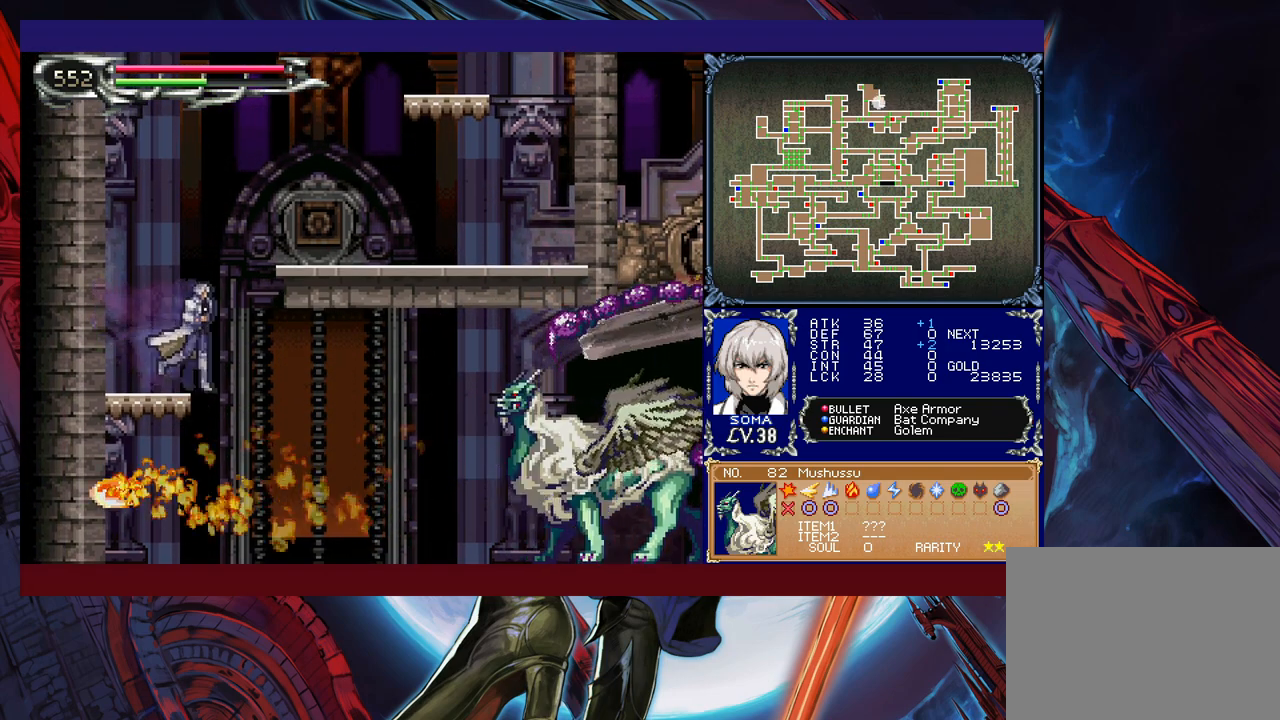
{"buttons": [], "left_stick": "right", "events": []}
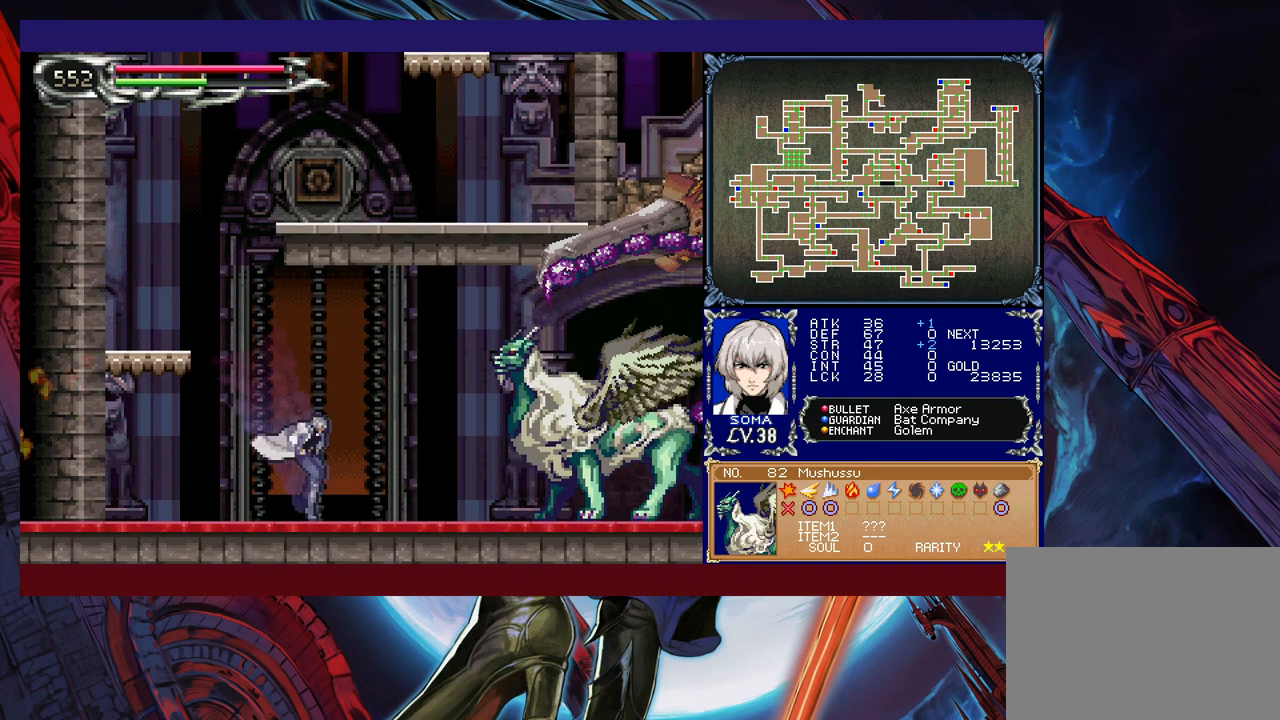
{"buttons": [], "left_stick": "left", "events": [[317, "left_stick", "up-right"], [367, "B", "down"], [417, "A", "down"], [417, "B", "up"], [433, "left_stick", "up-left"], [483, "A", "up"], [483, "left_stick", "left"]]}